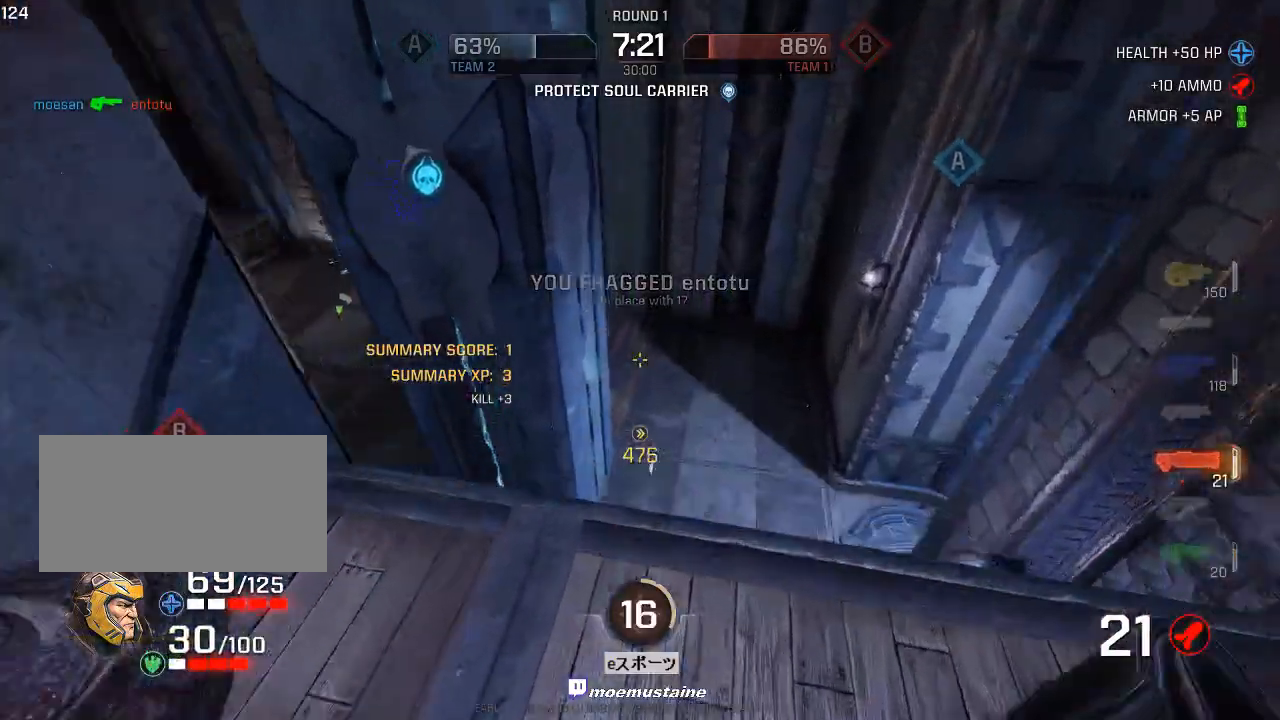
Gameplay with keyboard and mouse; each line is a JSON object with the keys and mouse buttons held at the frame after it. "events" lists presses ("down") and releases ("up") of "a", "caps_lock", "d", "e", "f", "q", "r", "s", "shift", "space", "tab", "w", "mouse_left", "mouse_wheel", "mouse_right", "mouse_mb4" and "mouse_mb5" between this image and that frame as [ms after this image, input, new state], when the widget could be followed in between. "mouse_left", "mouse_wheel", "mouse_right", "mouse_mb4", "mouse_mb5" = the "left", "wheel", "right", "mb4", "mb5" buttons of the "mouse" list. No other keys are recorded. "wheel" means that the mouse wheel is clicked or scrolled. Mouse movement is not recorded.
{"keys": ["d"], "mouse": [], "events": [[367, "s", "down"], [467, "s", "up"]]}
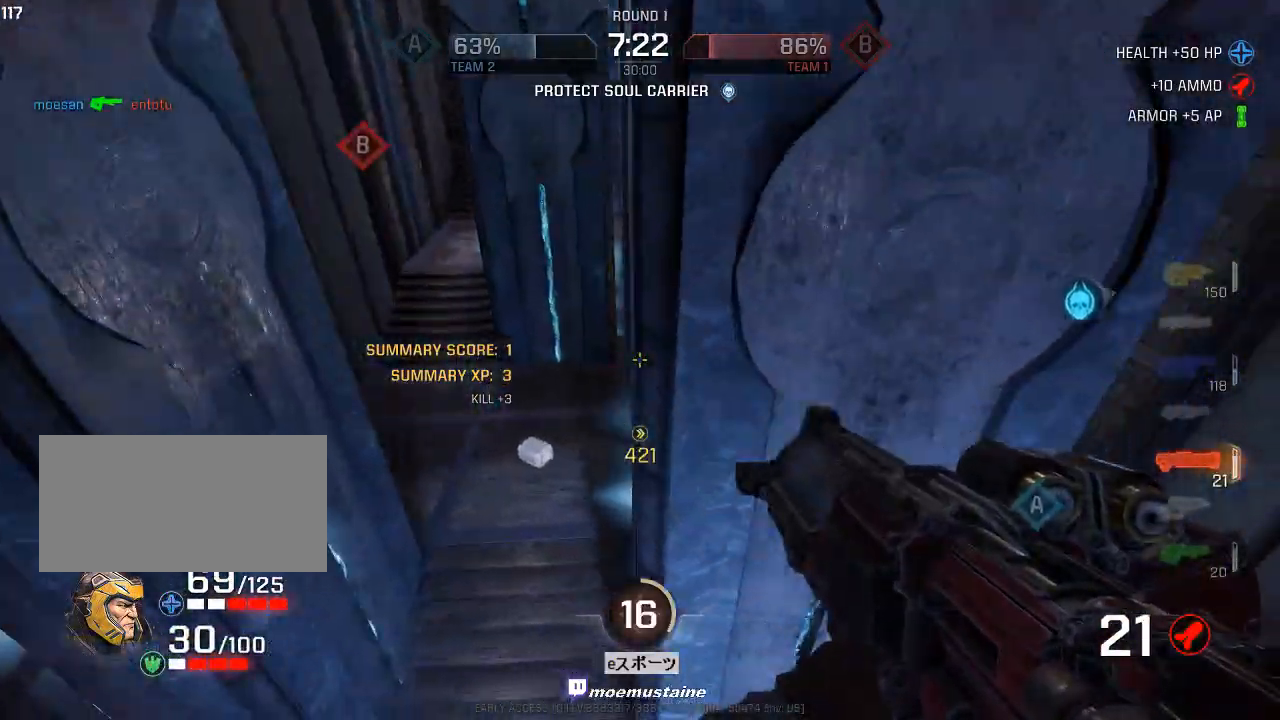
{"keys": ["a", "w"], "mouse": [], "events": [[67, "w", "down"], [150, "d", "up"], [233, "a", "down"]]}
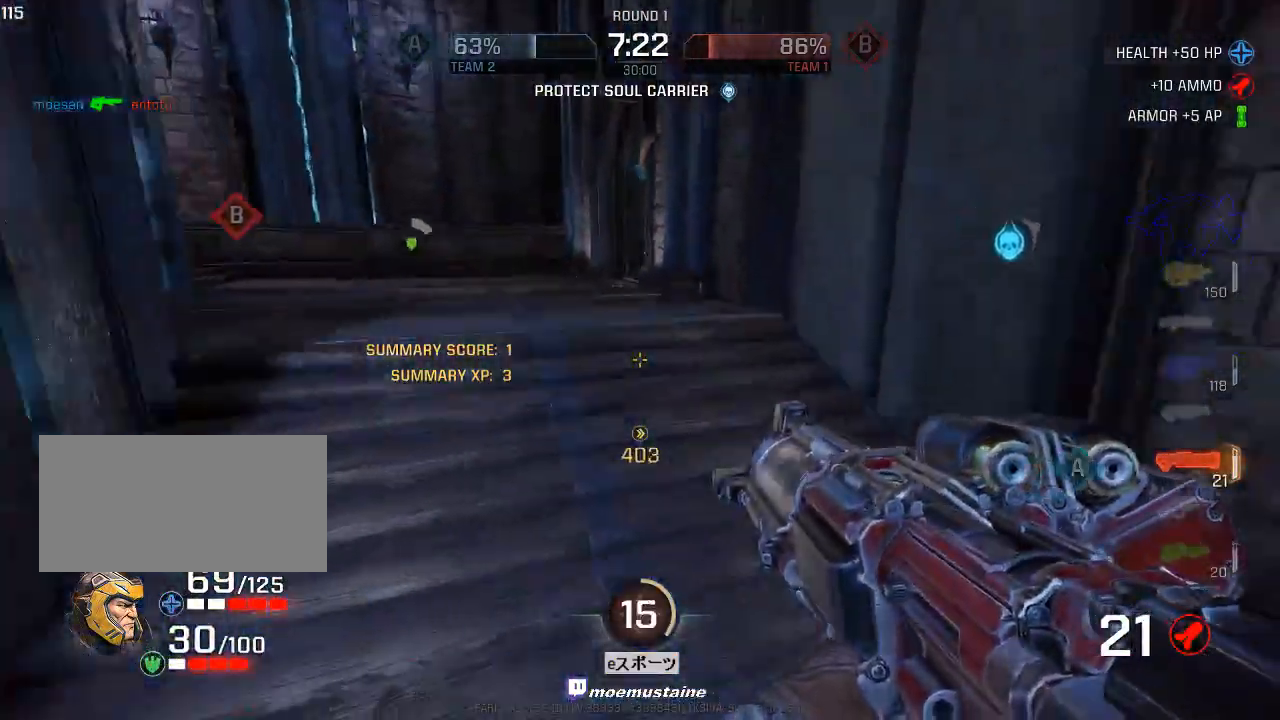
{"keys": ["d", "w"], "mouse": ["right"], "events": [[233, "mouse_right", "down"], [350, "mouse_right", "up"], [450, "a", "up"], [467, "mouse_right", "down"], [483, "d", "down"]]}
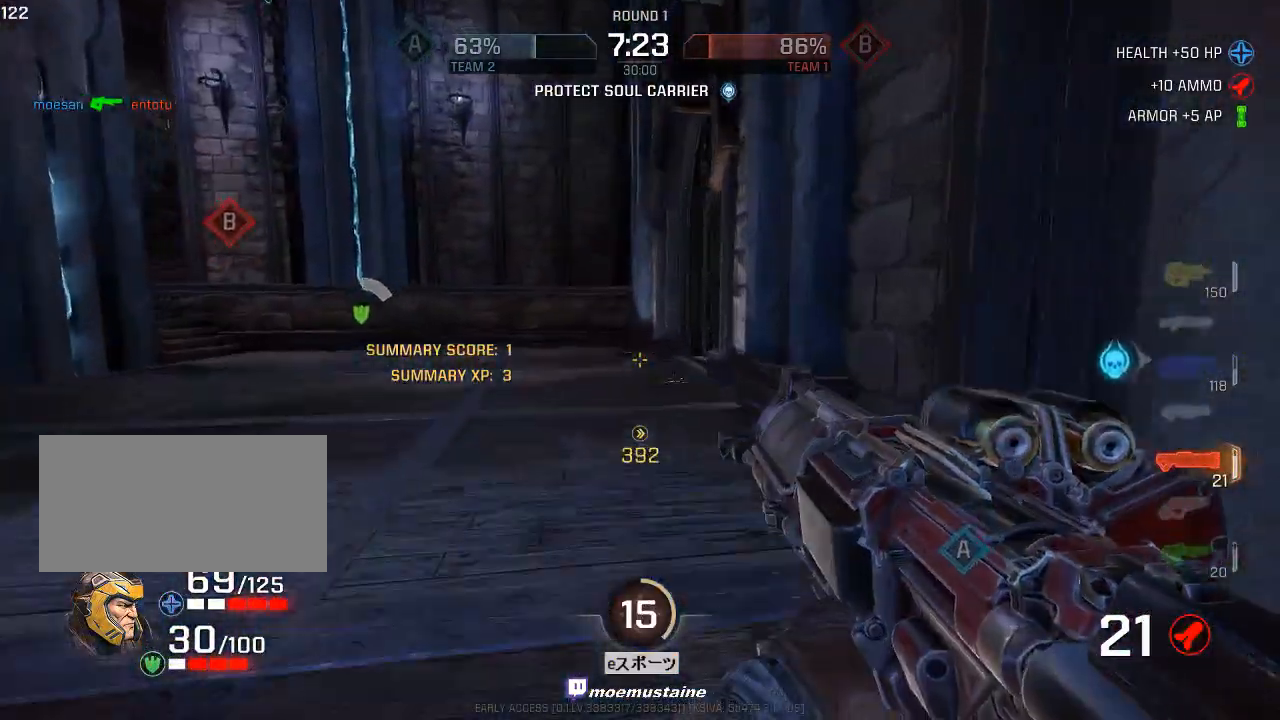
{"keys": ["w"], "mouse": [], "events": [[67, "a", "down"], [83, "d", "up"], [150, "a", "up"], [167, "mouse_right", "up"], [233, "d", "down"], [283, "w", "up"], [483, "d", "up"], [483, "w", "down"]]}
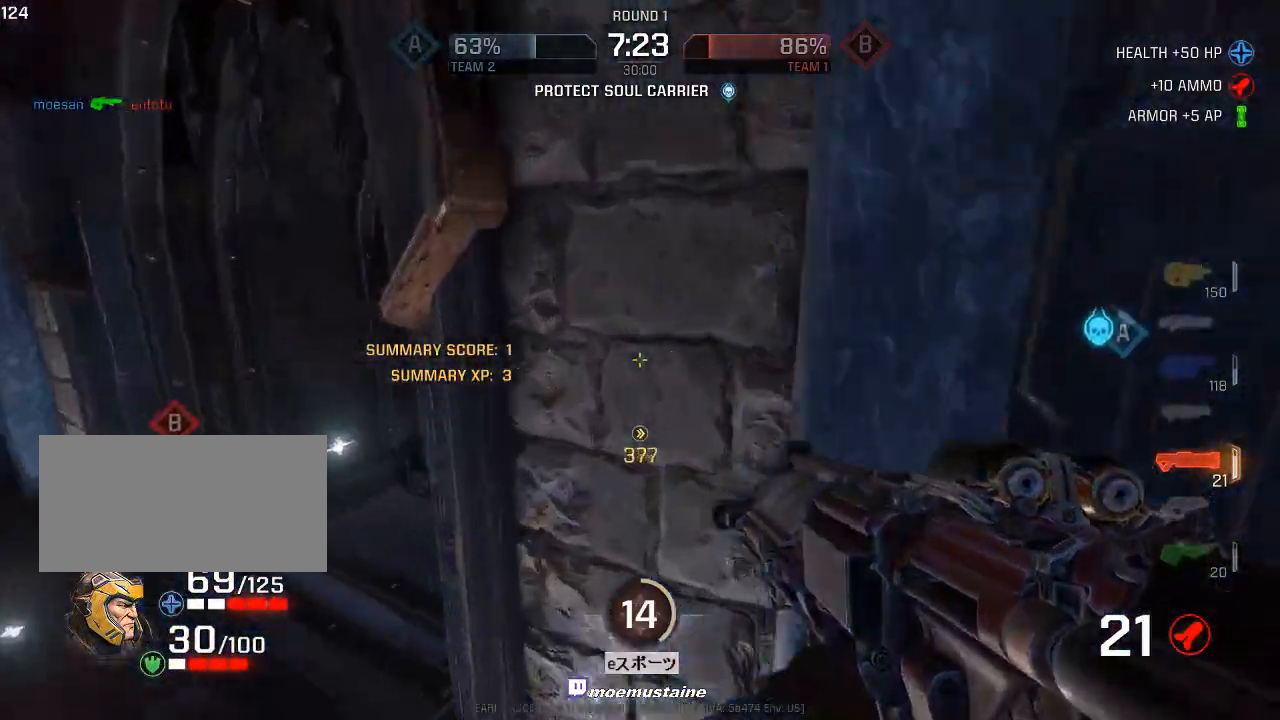
{"keys": ["d", "w"], "mouse": [], "events": [[233, "a", "down"], [317, "a", "up"], [317, "d", "down"]]}
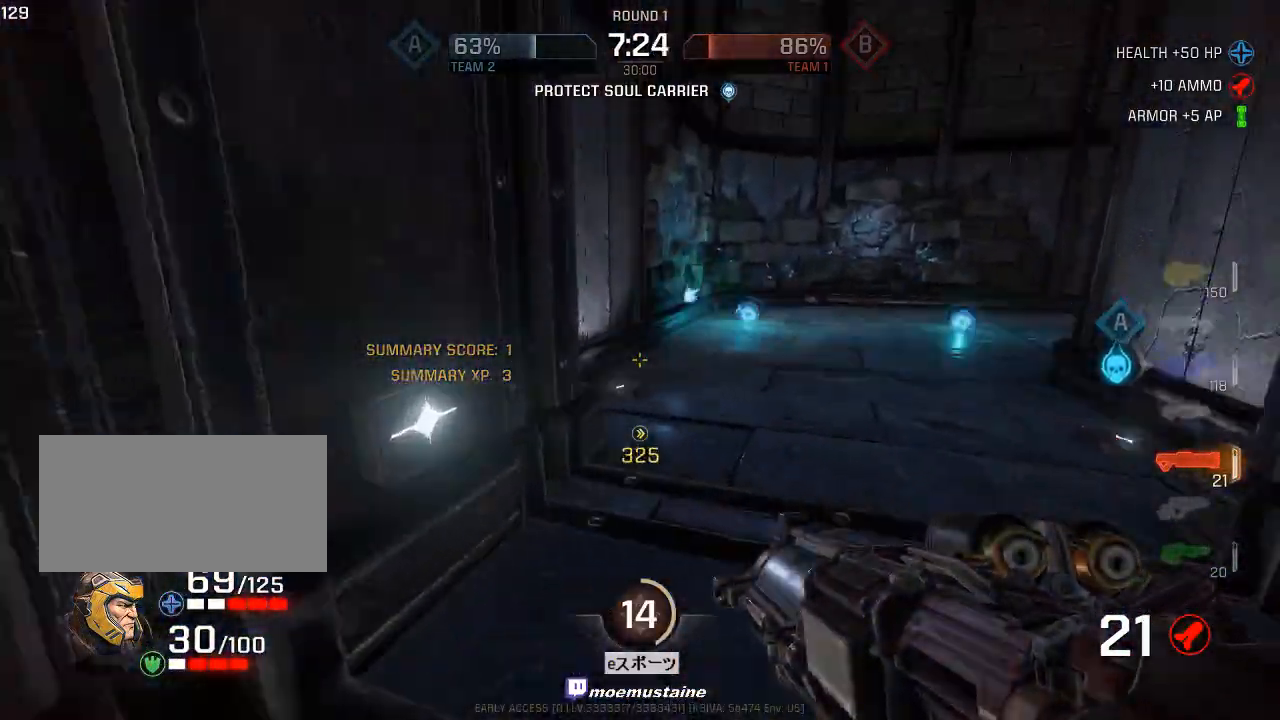
{"keys": ["a"], "mouse": [], "events": [[50, "mouse_right", "down"], [150, "mouse_right", "up"], [267, "a", "down"], [317, "d", "up"], [417, "w", "up"]]}
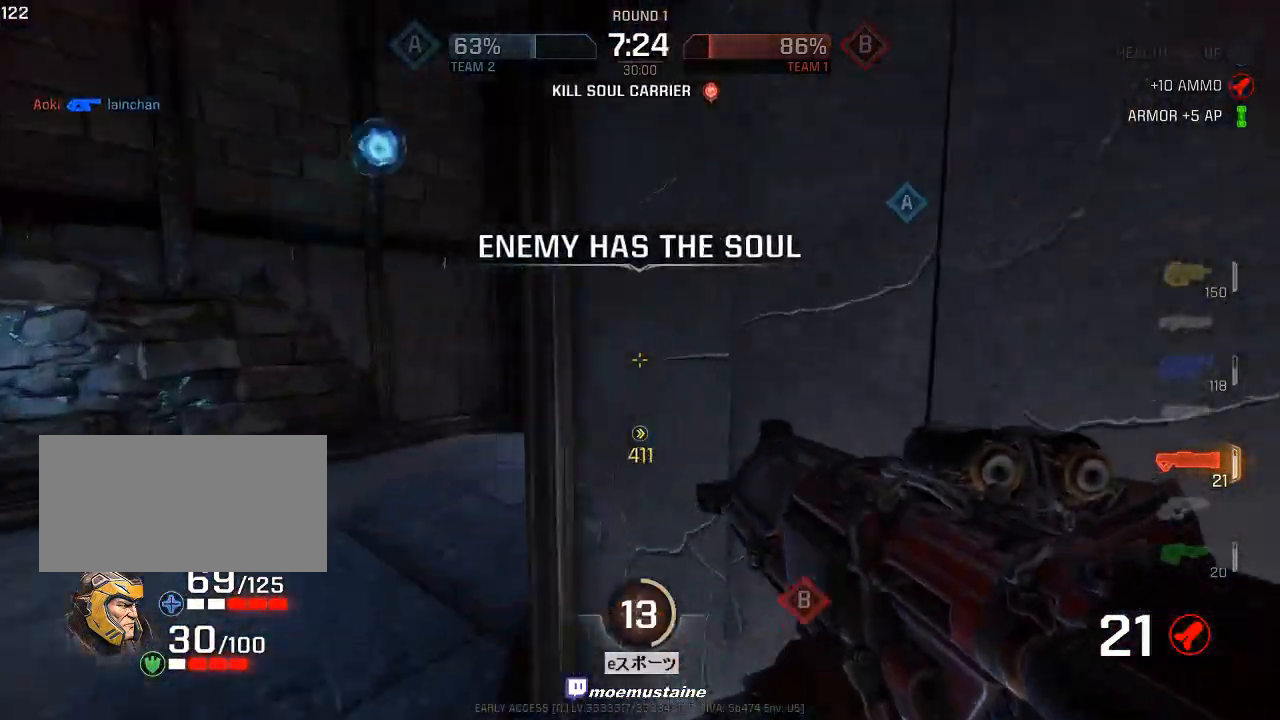
{"keys": ["caps_lock", "w"], "mouse": [], "events": [[133, "f", "down"], [217, "f", "up"], [317, "caps_lock", "down"], [383, "w", "down"], [500, "a", "up"]]}
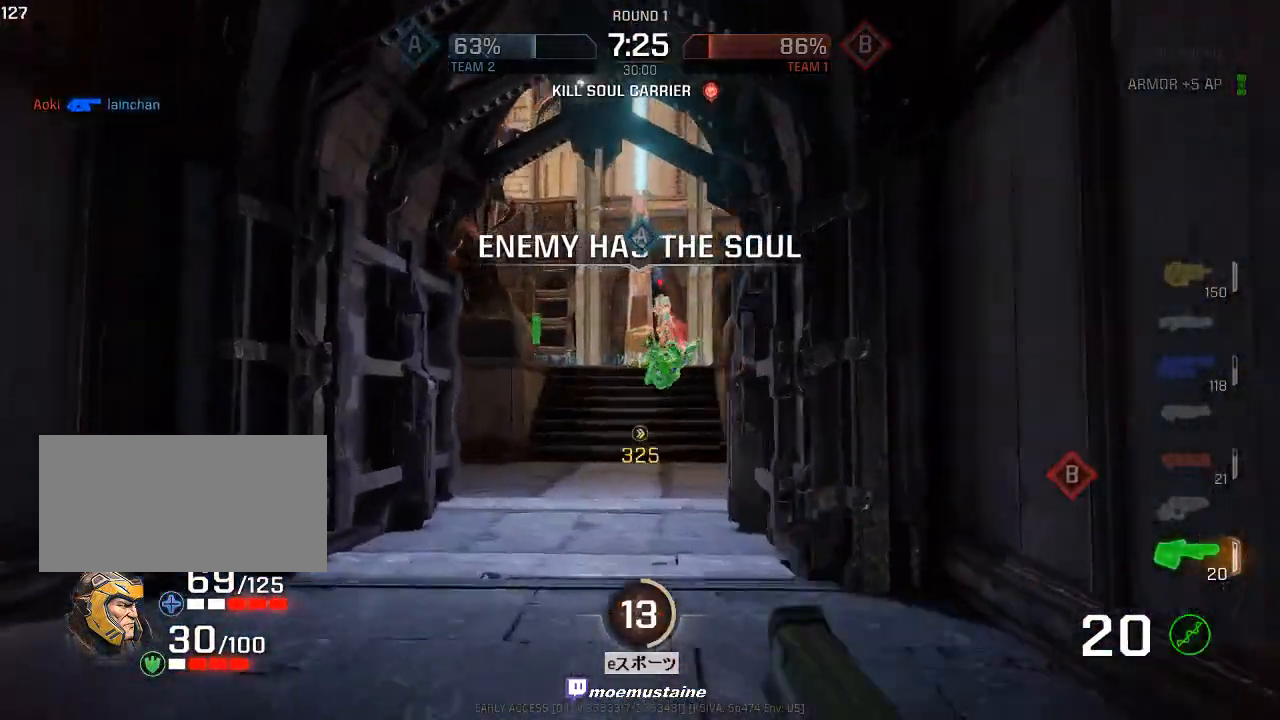
{"keys": ["caps_lock", "d"], "mouse": ["left"], "events": [[133, "mouse_right", "down"], [167, "d", "down"], [233, "mouse_right", "up"], [367, "mouse_left", "down"], [417, "w", "up"]]}
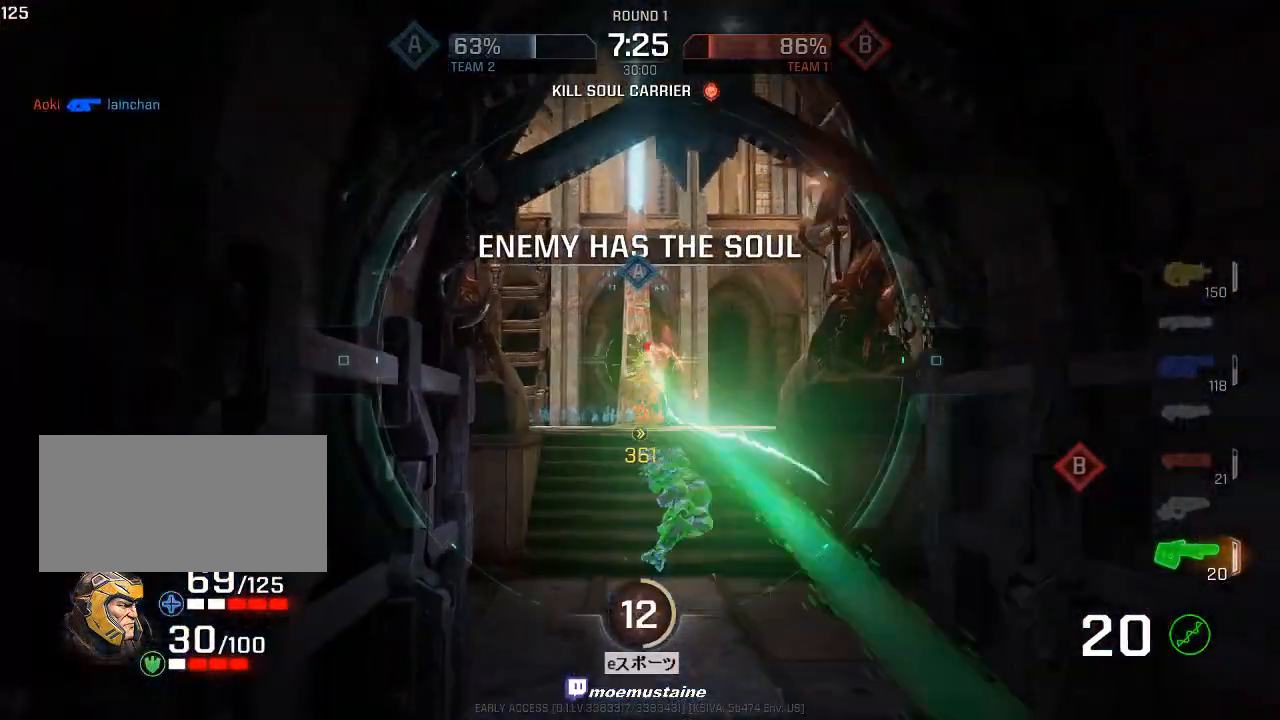
{"keys": ["w"], "mouse": [], "events": [[17, "mouse_left", "up"], [100, "s", "down"], [183, "caps_lock", "up"], [400, "s", "up"], [467, "w", "down"], [500, "d", "up"]]}
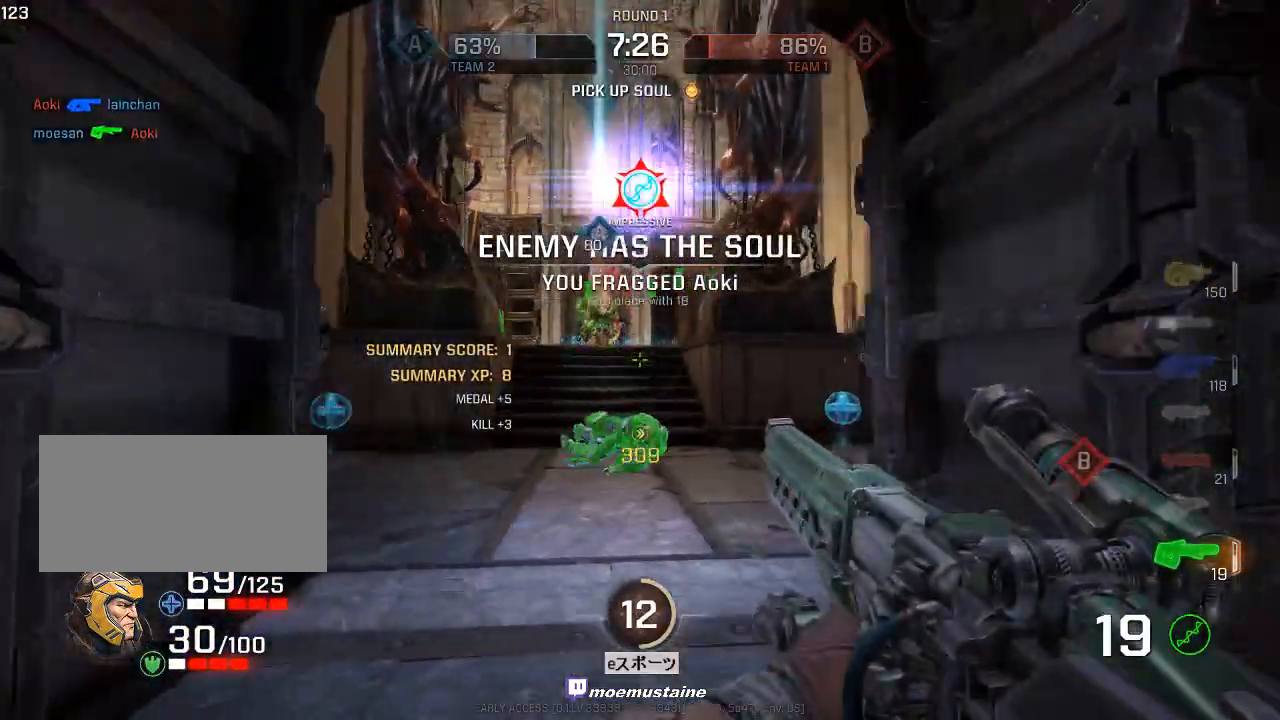
{"keys": ["a", "w"], "mouse": [], "events": [[83, "a", "down"], [217, "mouse_right", "down"], [317, "mouse_right", "up"]]}
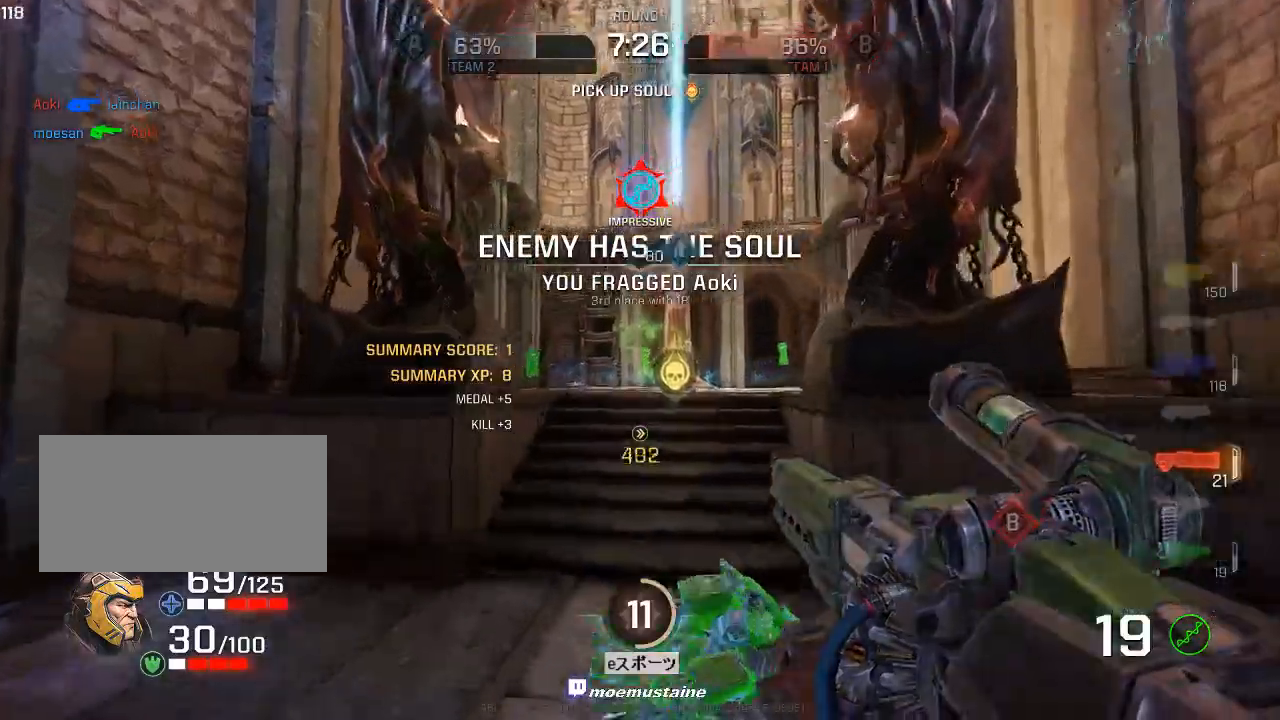
{"keys": ["d", "w"], "mouse": ["right"], "events": [[50, "d", "down"], [100, "a", "up"], [267, "mouse_right", "down"]]}
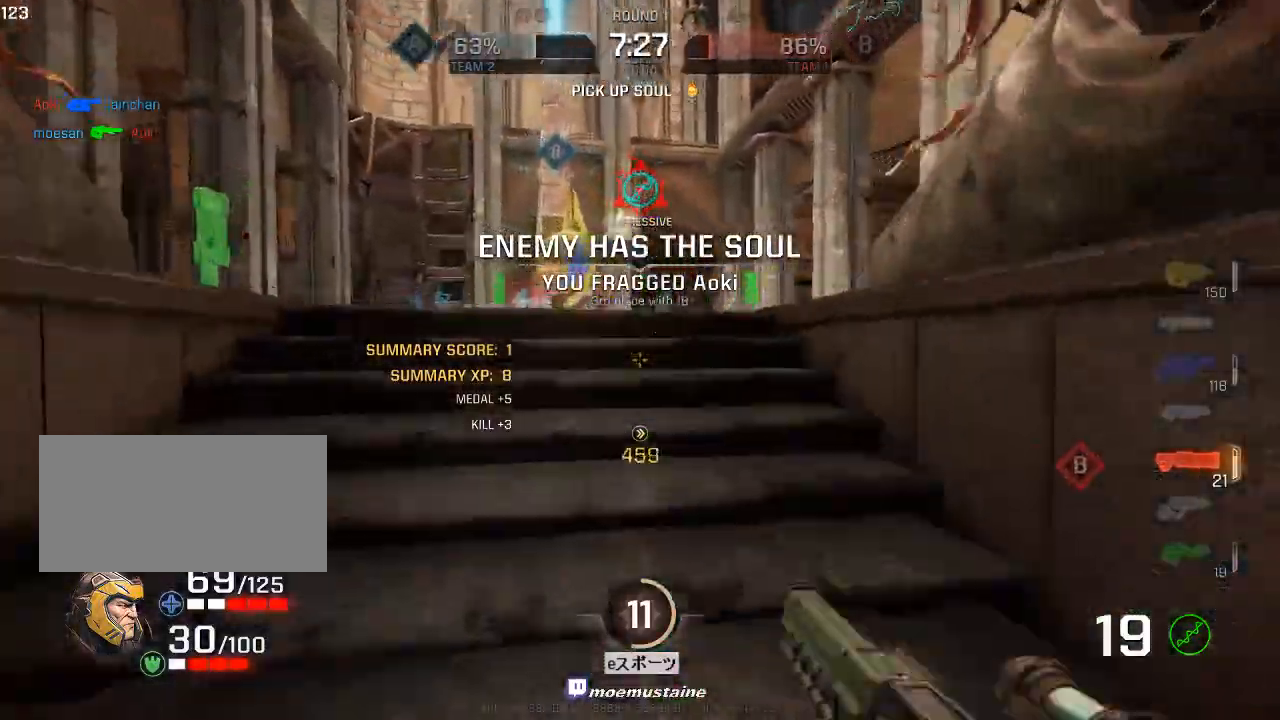
{"keys": ["d", "w"], "mouse": [], "events": [[17, "mouse_right", "up"], [50, "mouse_right", "down"], [500, "mouse_right", "up"]]}
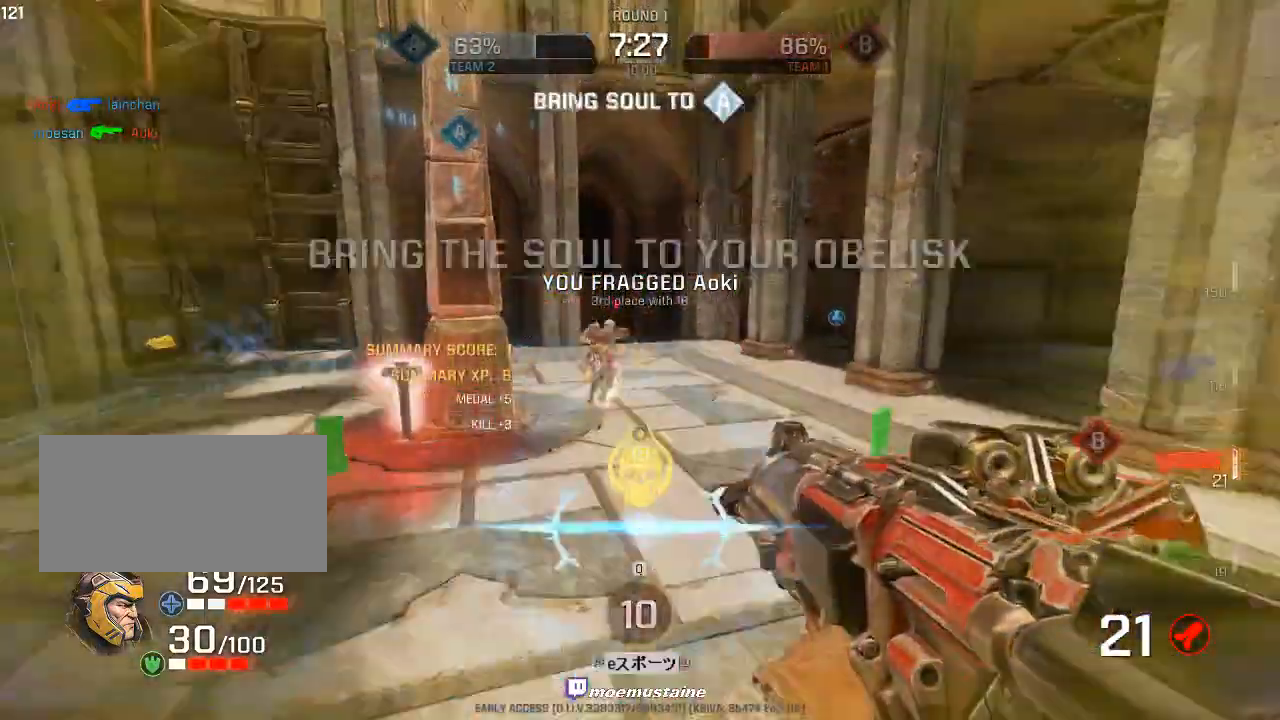
{"keys": ["d", "w"], "mouse": [], "events": [[50, "w", "up"], [133, "mouse_left", "down"], [283, "mouse_left", "up"], [350, "w", "down"]]}
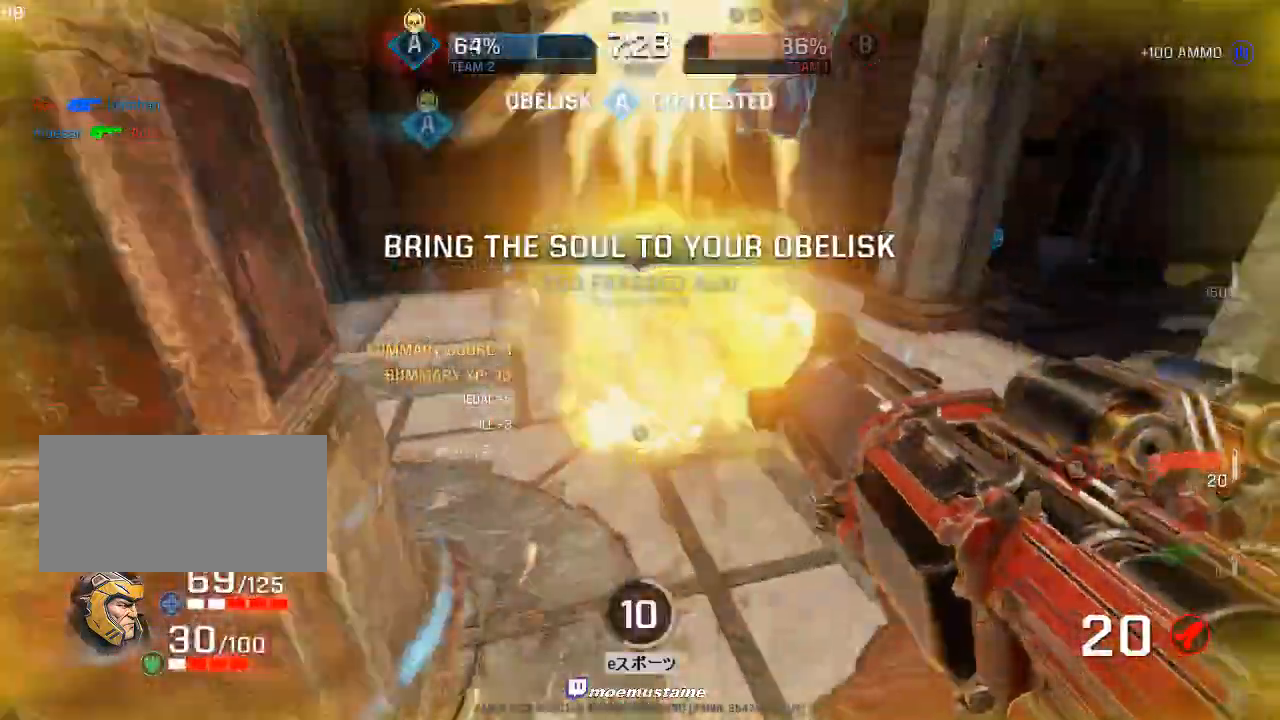
{"keys": ["d", "s"], "mouse": []}
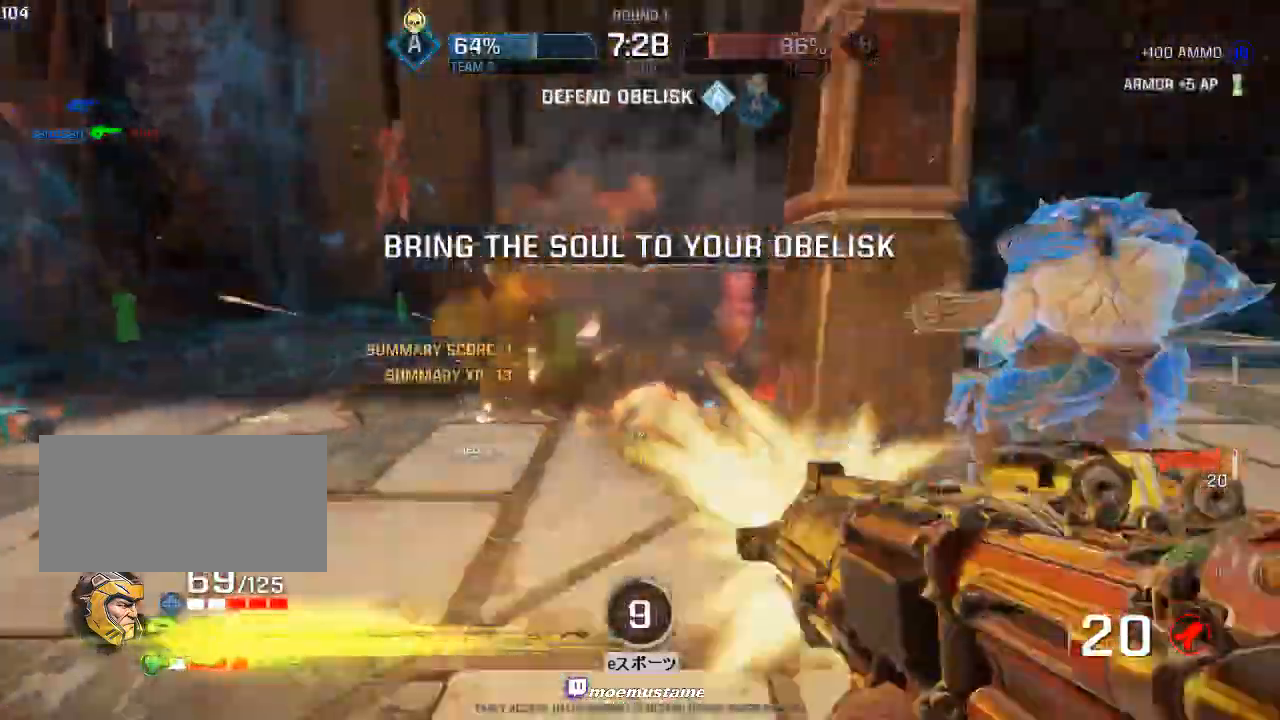
{"keys": ["a", "w"], "mouse": [], "events": [[83, "s", "up"], [167, "w", "down"], [200, "a", "down"], [233, "d", "up"], [333, "w", "up"], [383, "w", "down"]]}
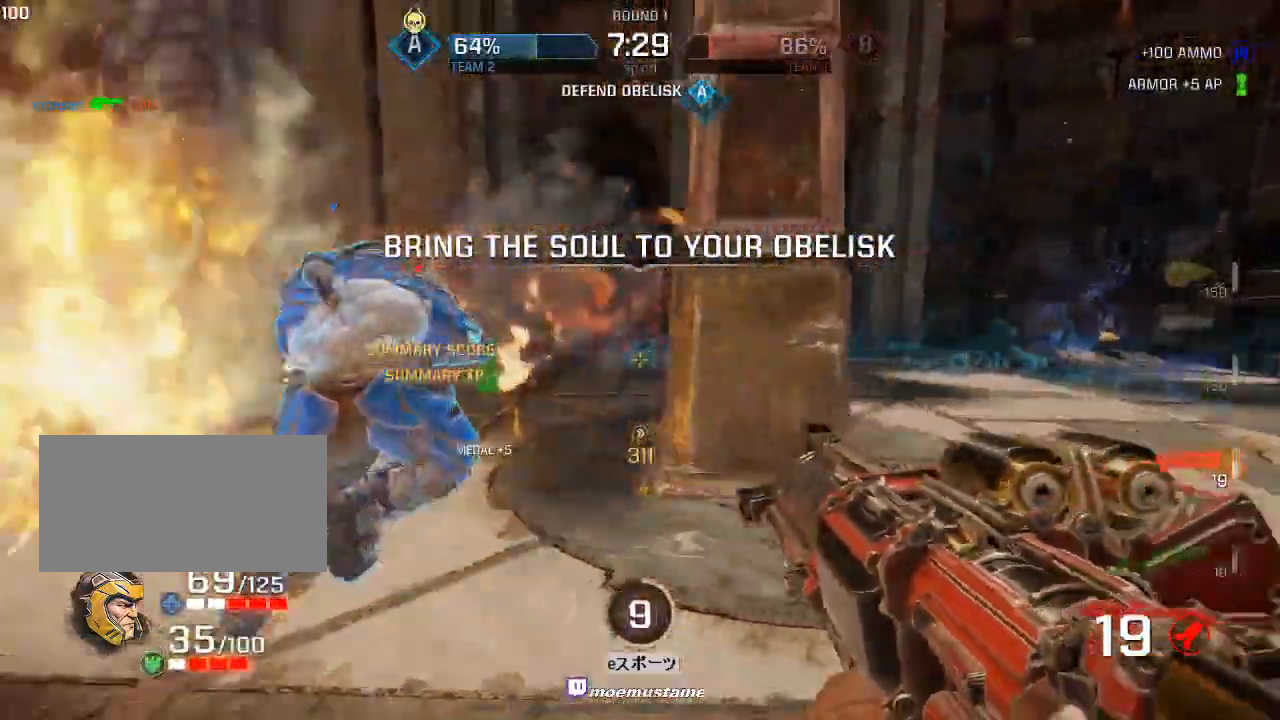
{"keys": ["a", "d"], "mouse": [], "events": [[17, "q", "down"], [67, "q", "up"], [100, "d", "down"], [117, "w", "up"], [167, "a", "up"], [167, "s", "down"], [333, "mouse_left", "down"], [417, "a", "down"], [433, "mouse_left", "up"], [483, "s", "up"]]}
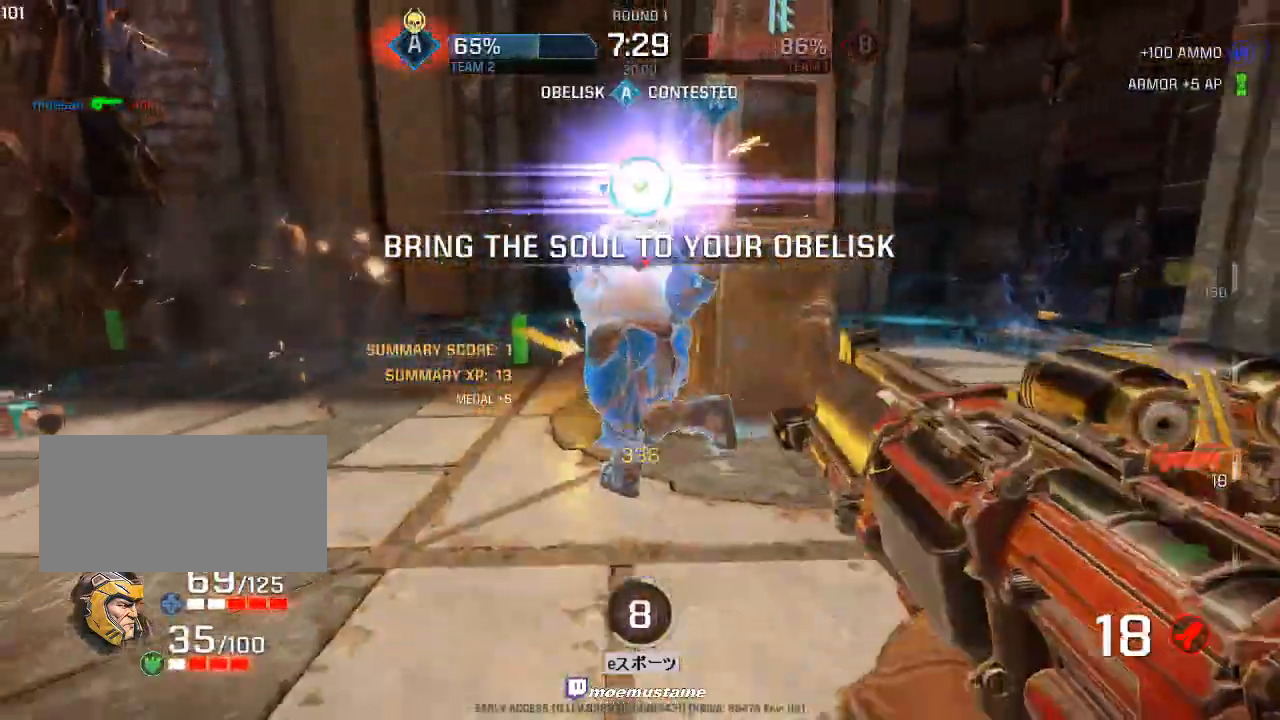
{"keys": ["a", "w"], "mouse": ["right"], "events": [[50, "d", "up"], [100, "w", "down"], [217, "a", "up"], [283, "a", "down"], [433, "mouse_right", "down"]]}
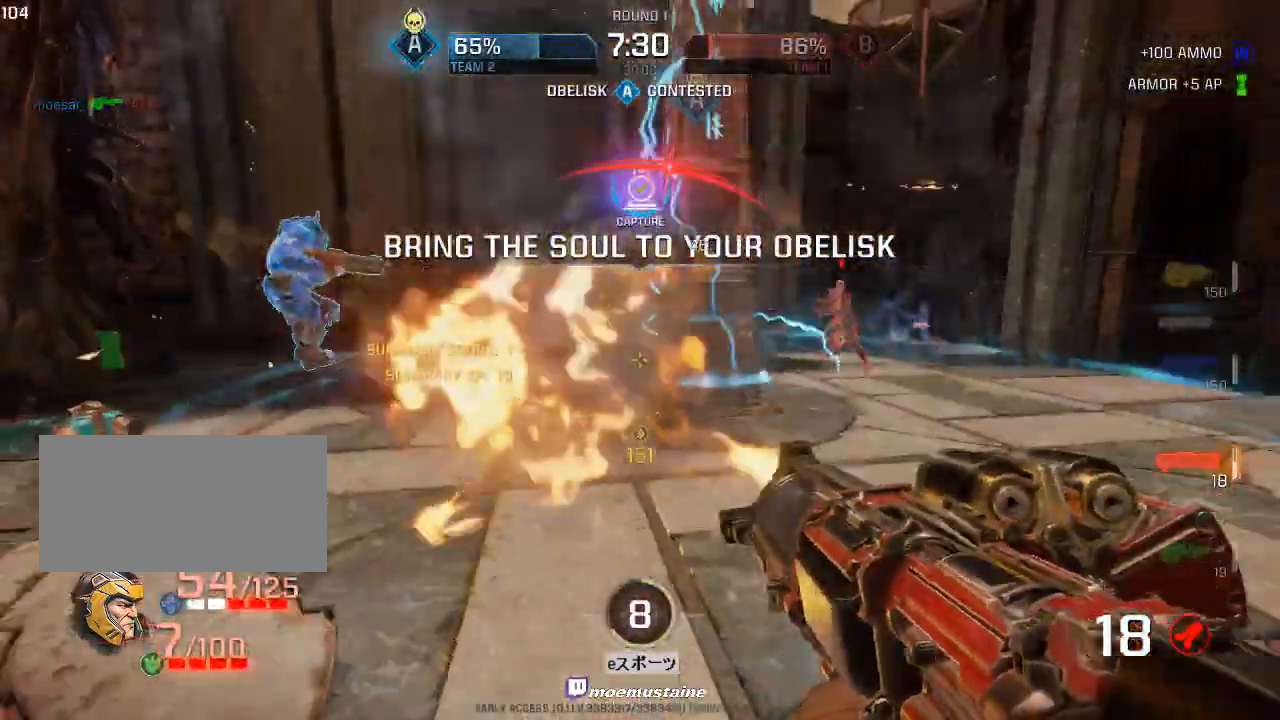
{"keys": ["a"], "mouse": [], "events": [[33, "mouse_right", "up"], [33, "w", "up"], [117, "mouse_left", "down"], [250, "mouse_left", "up"]]}
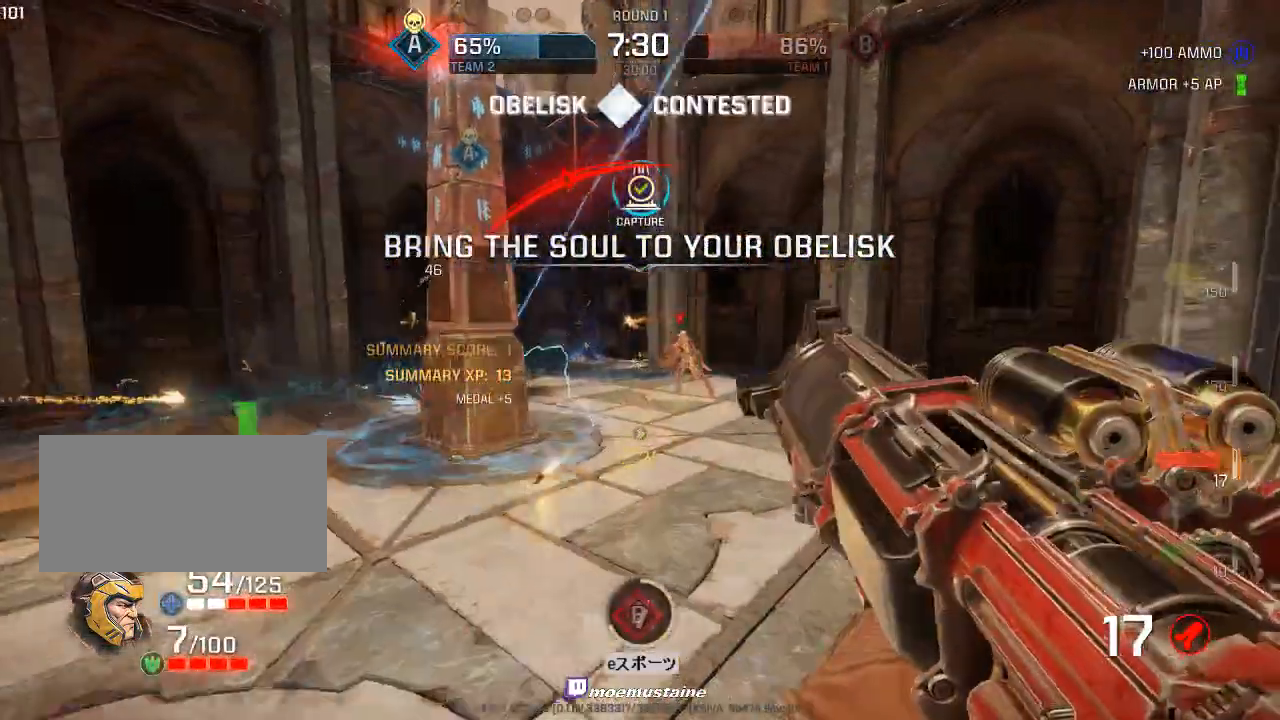
{"keys": ["d"], "mouse": [], "events": [[67, "w", "down"], [117, "a", "up"], [133, "d", "down"], [217, "w", "up"]]}
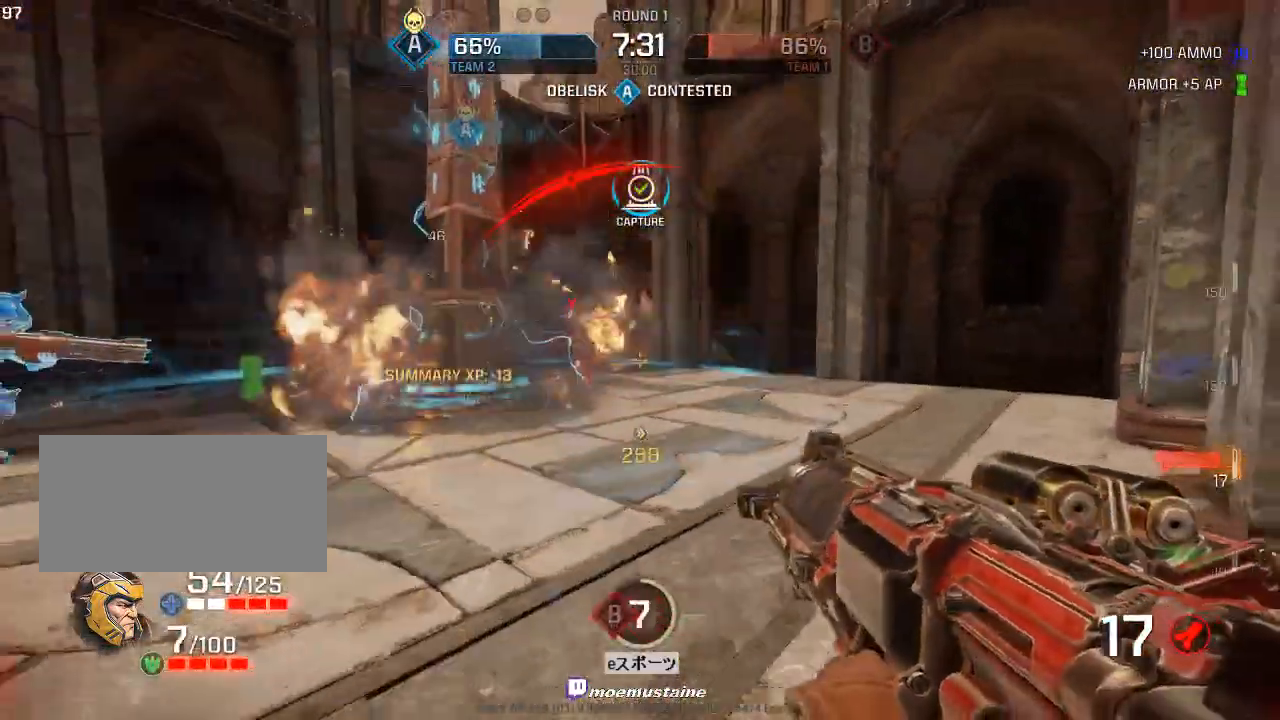
{"keys": ["r"], "mouse": [], "events": [[50, "a", "down"], [50, "d", "up"], [283, "d", "down"], [300, "a", "up"], [433, "d", "up"], [467, "r", "down"]]}
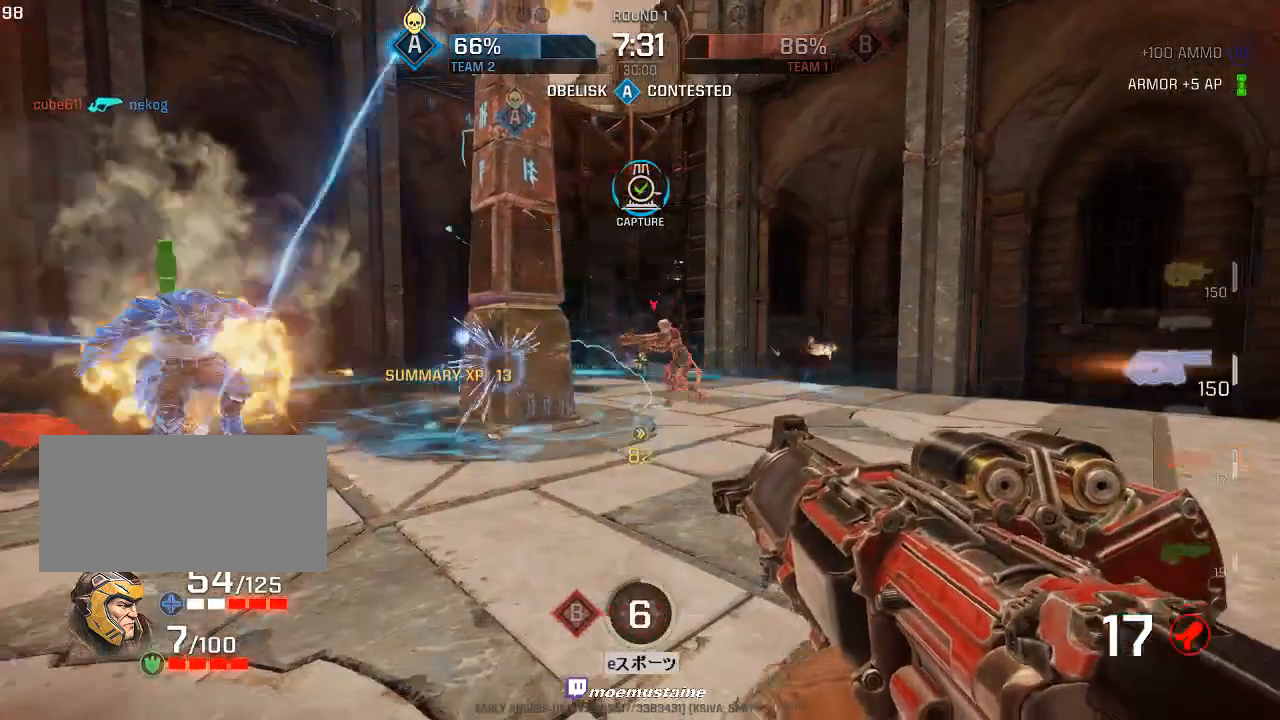
{"keys": ["d", "s"], "mouse": ["left"], "events": [[100, "a", "down"], [100, "r", "up"], [133, "d", "down"], [167, "a", "up"], [283, "mouse_left", "down"], [417, "s", "down"]]}
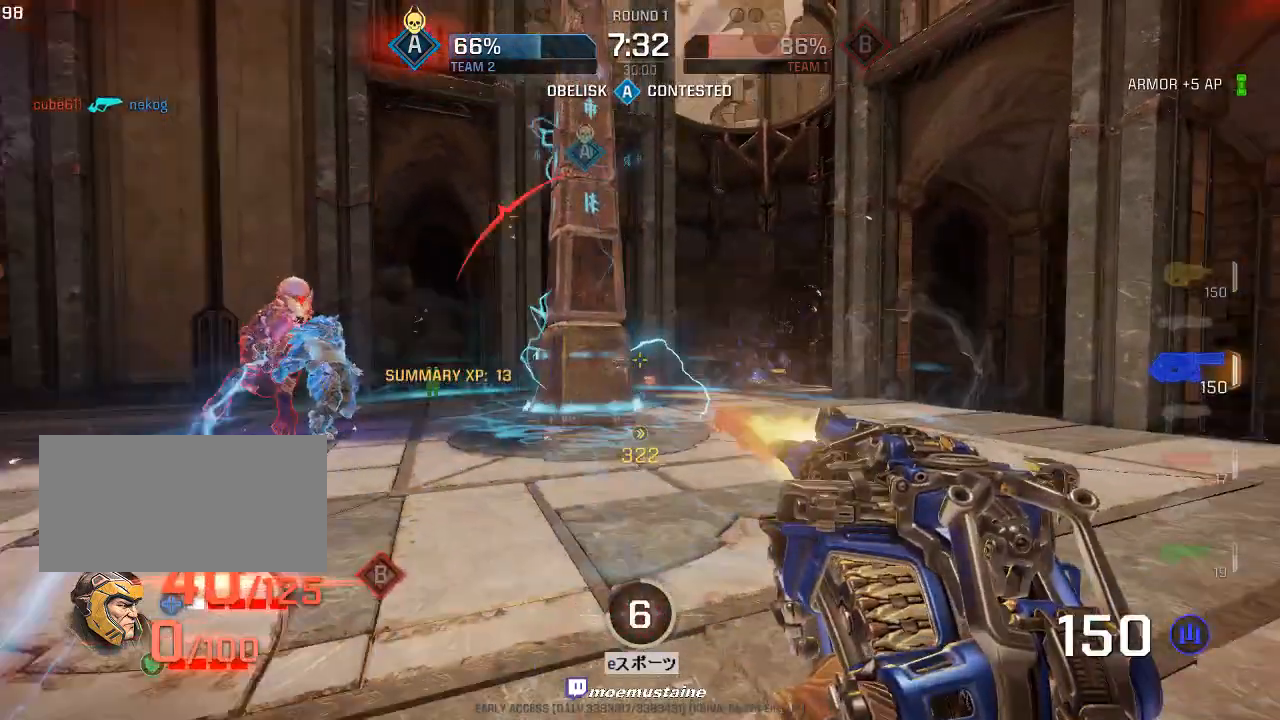
{"keys": ["a", "s"], "mouse": ["left"], "events": [[183, "a", "down"], [217, "d", "up"], [350, "a", "up"], [367, "d", "down"], [400, "a", "down"], [450, "d", "up"]]}
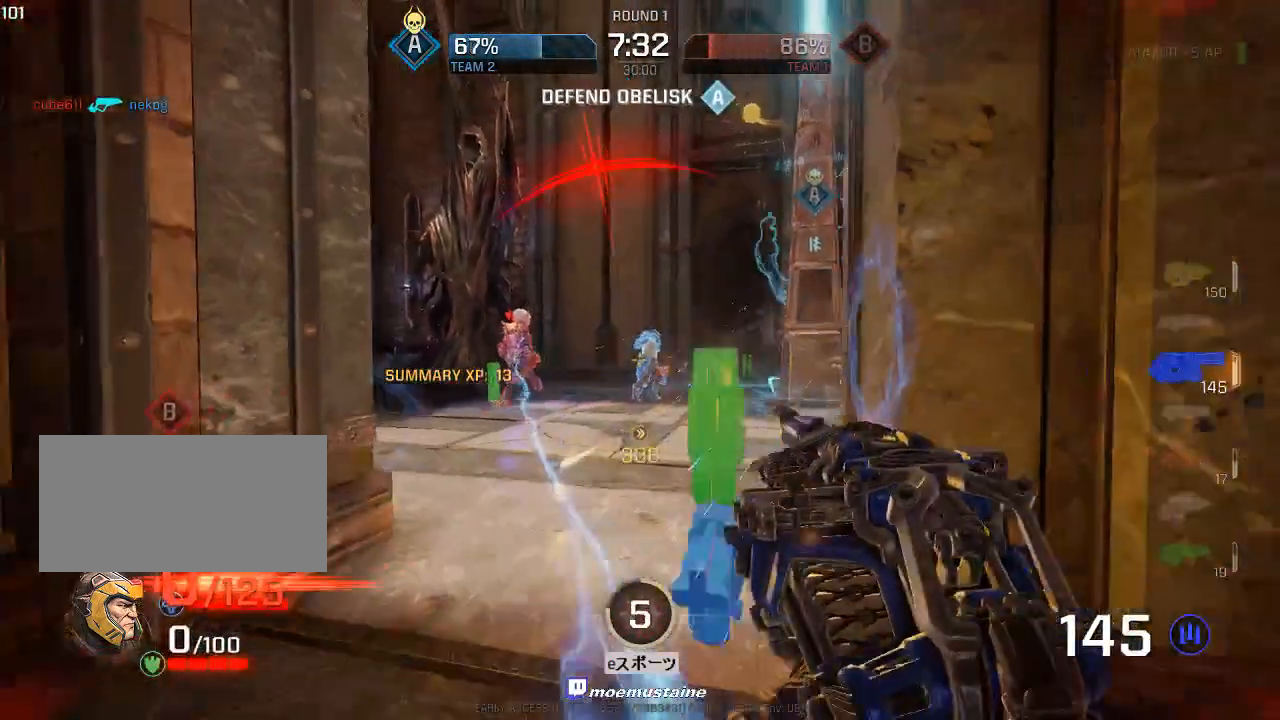
{"keys": [], "mouse": [], "events": [[117, "s", "up"], [367, "mouse_left", "up"], [400, "a", "up"]]}
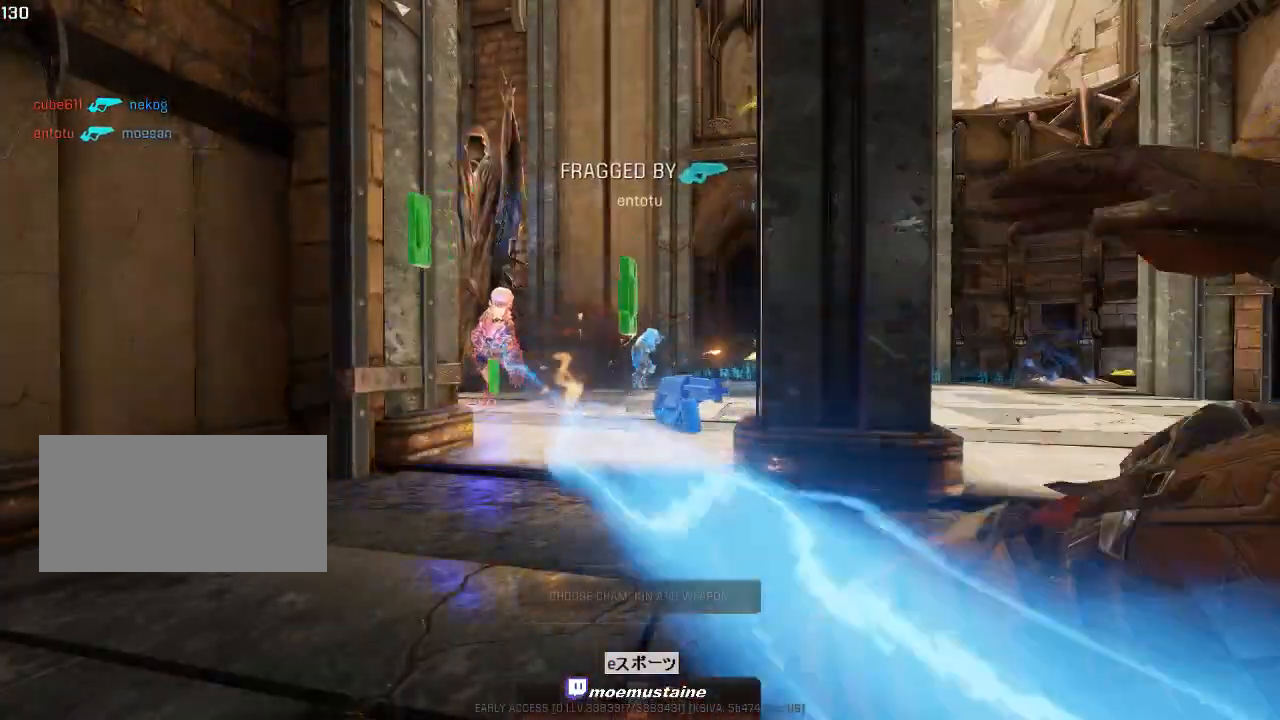
{"keys": [], "mouse": [], "events": []}
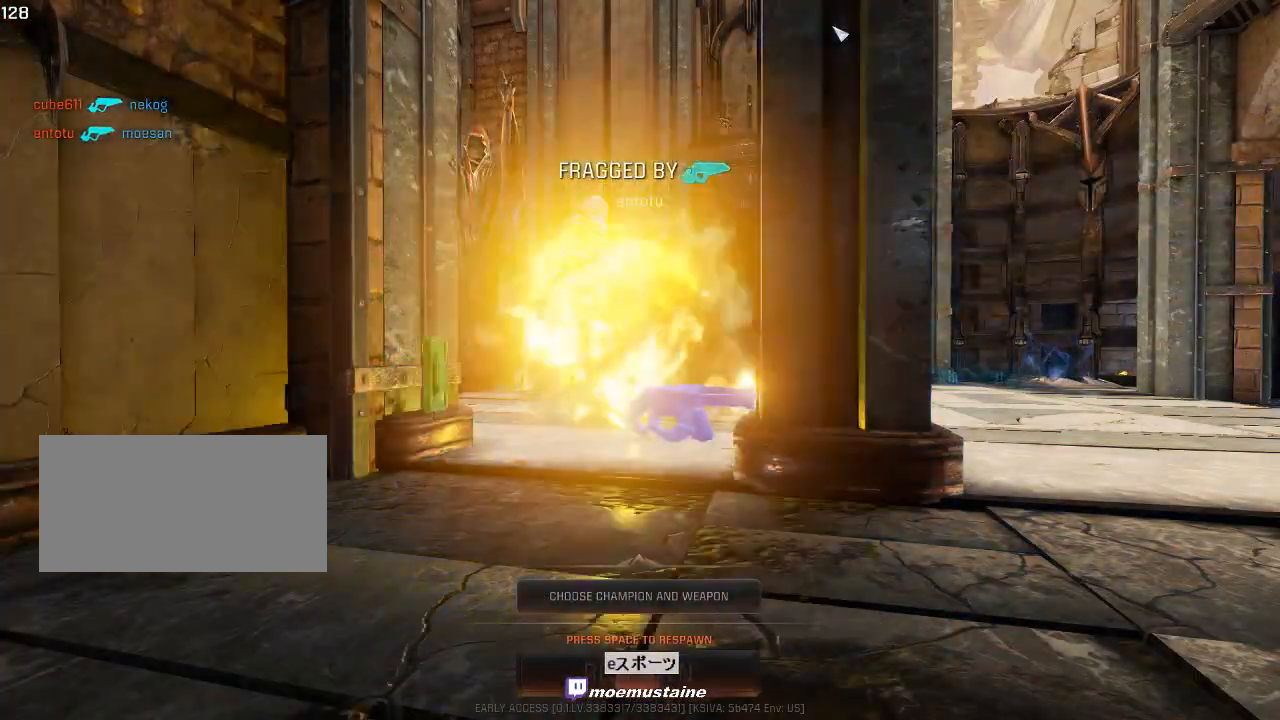
{"keys": [], "mouse": [], "events": []}
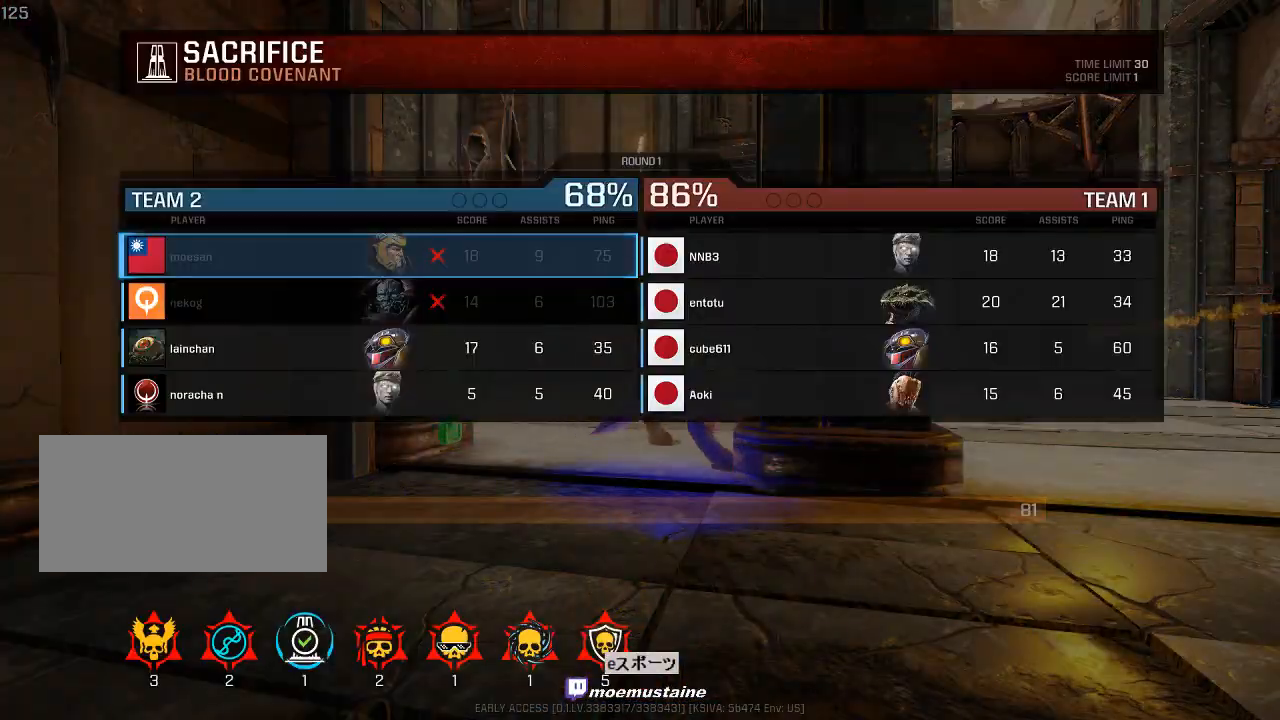
{"keys": [], "mouse": [], "events": []}
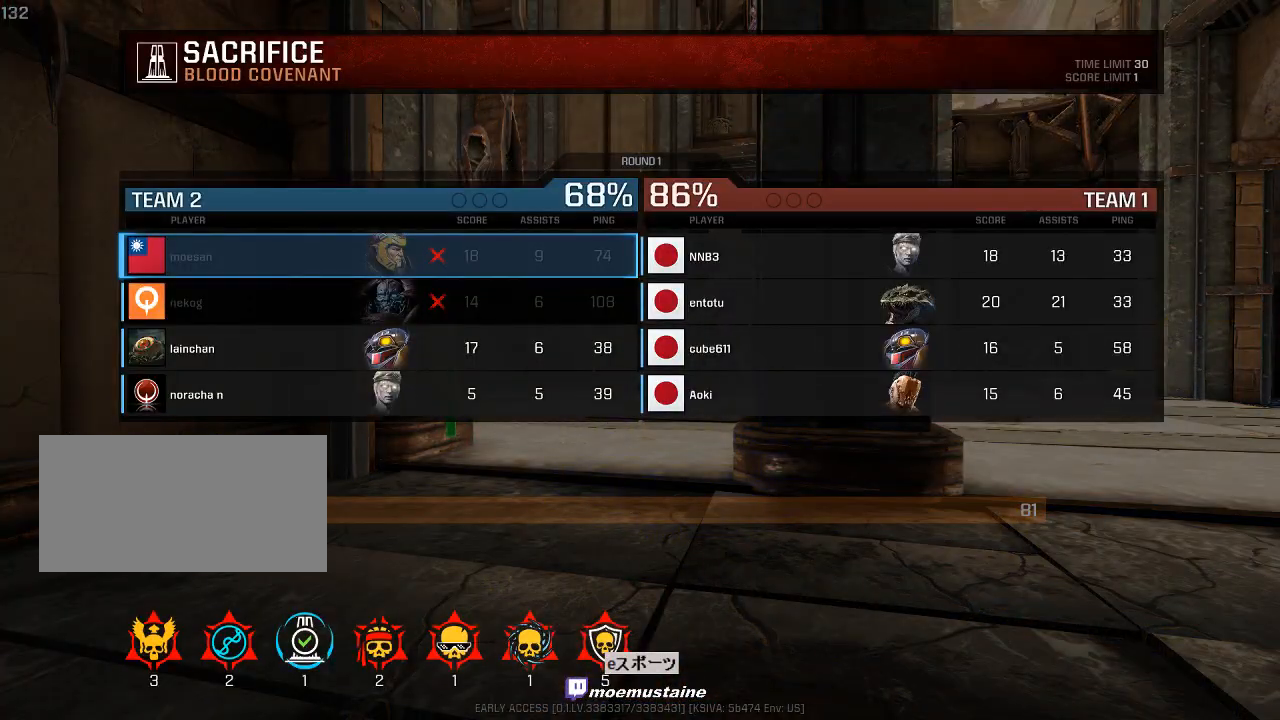
{"keys": [], "mouse": [], "events": [[417, "mouse_left", "down"], [500, "mouse_left", "up"]]}
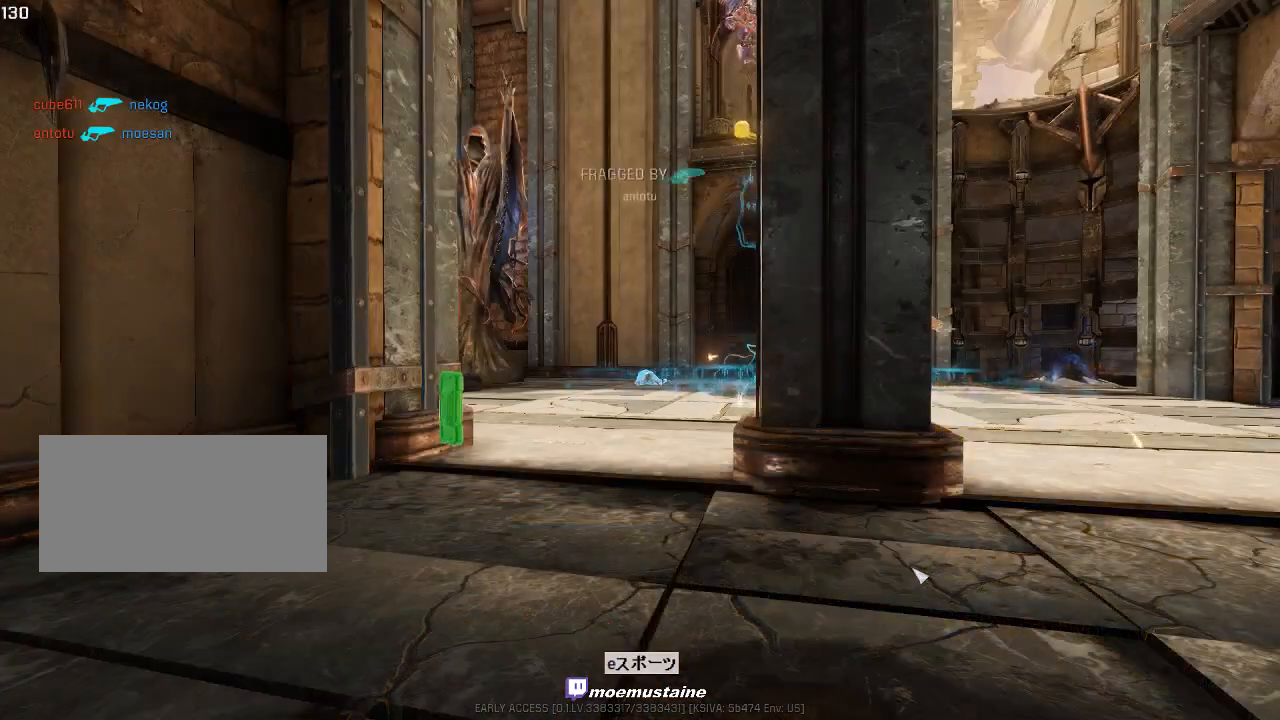
{"keys": [], "mouse": [], "events": []}